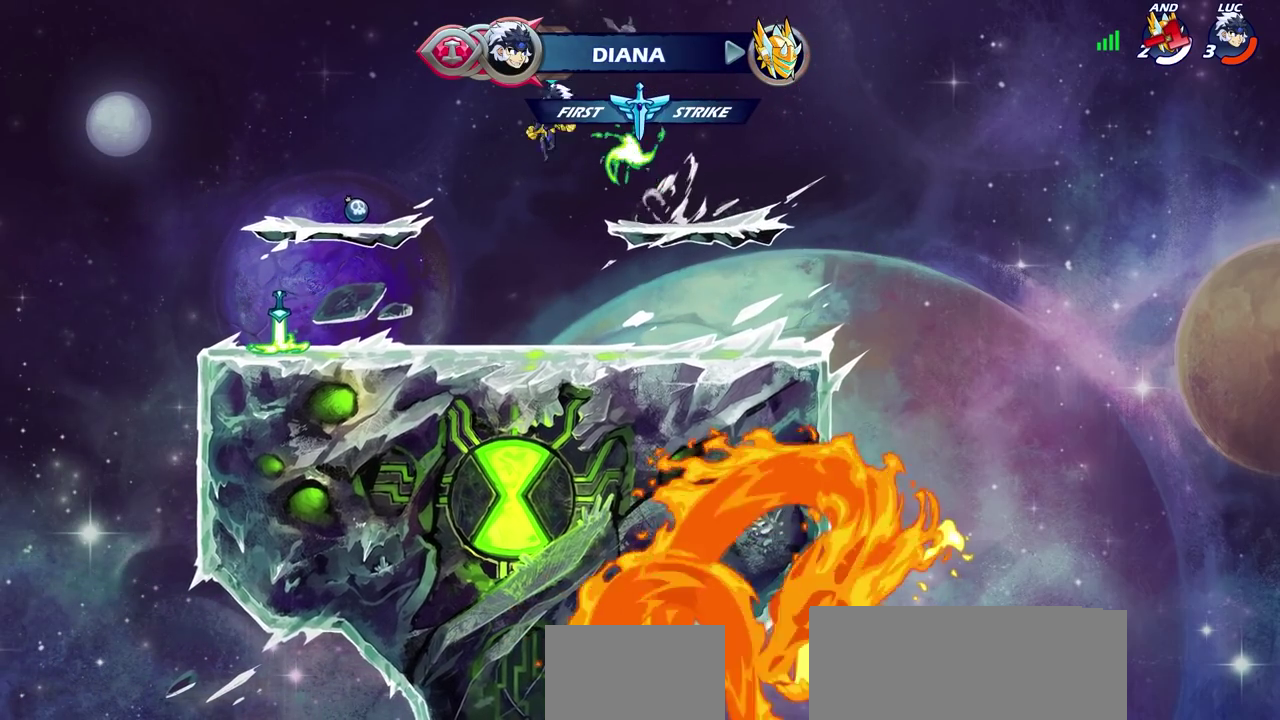
Gameplay with a controller (PlayStation layout); each line is a JSON object with the inputs held at the frame after it (dt_ms = milliseconds from this image to that frame). "events" lists button and stick changes between this image and that frame as [ms after this image, input, new state], when the widget could be followed in between. Not read: R1.
{"dt_ms": 300, "buttons": [], "left_stick": "up-left", "right_stick": "center", "events": []}
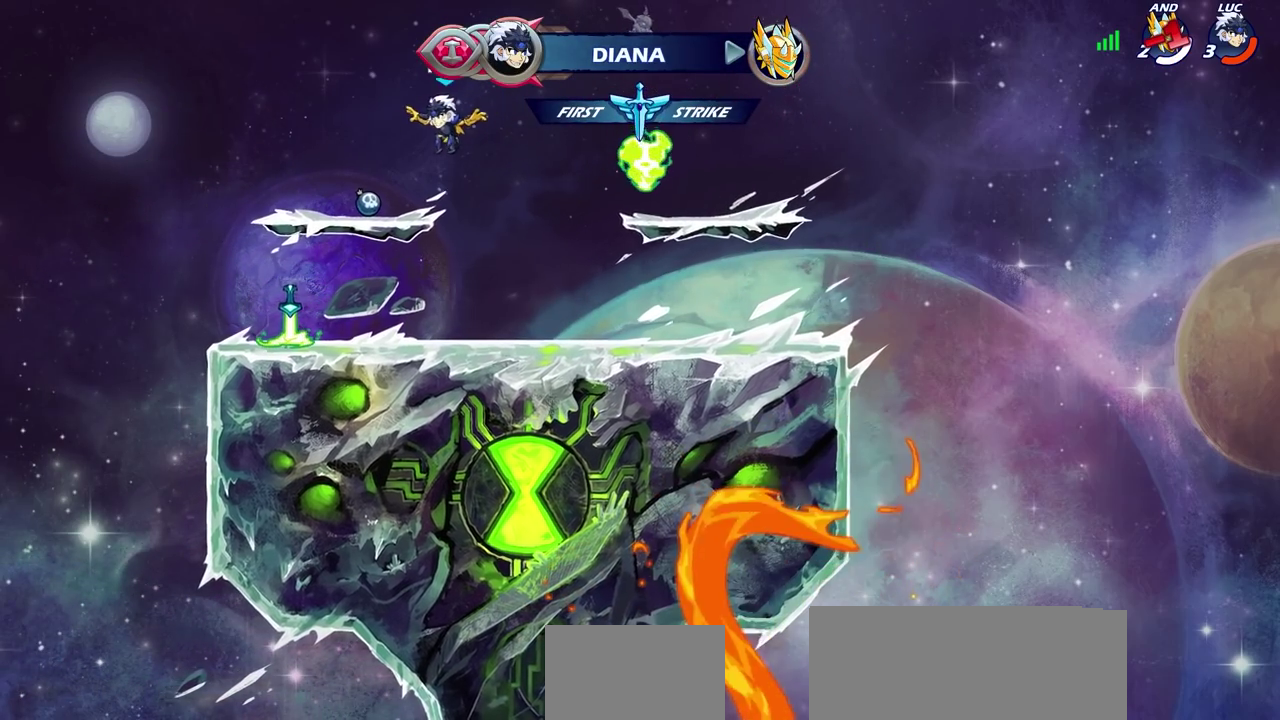
{"dt_ms": 600, "buttons": [], "left_stick": "center", "right_stick": "center", "events": [[367, "left_stick", "up"], [400, "CIRCLE", "down"], [467, "CIRCLE", "up"], [467, "left_stick", "center"]]}
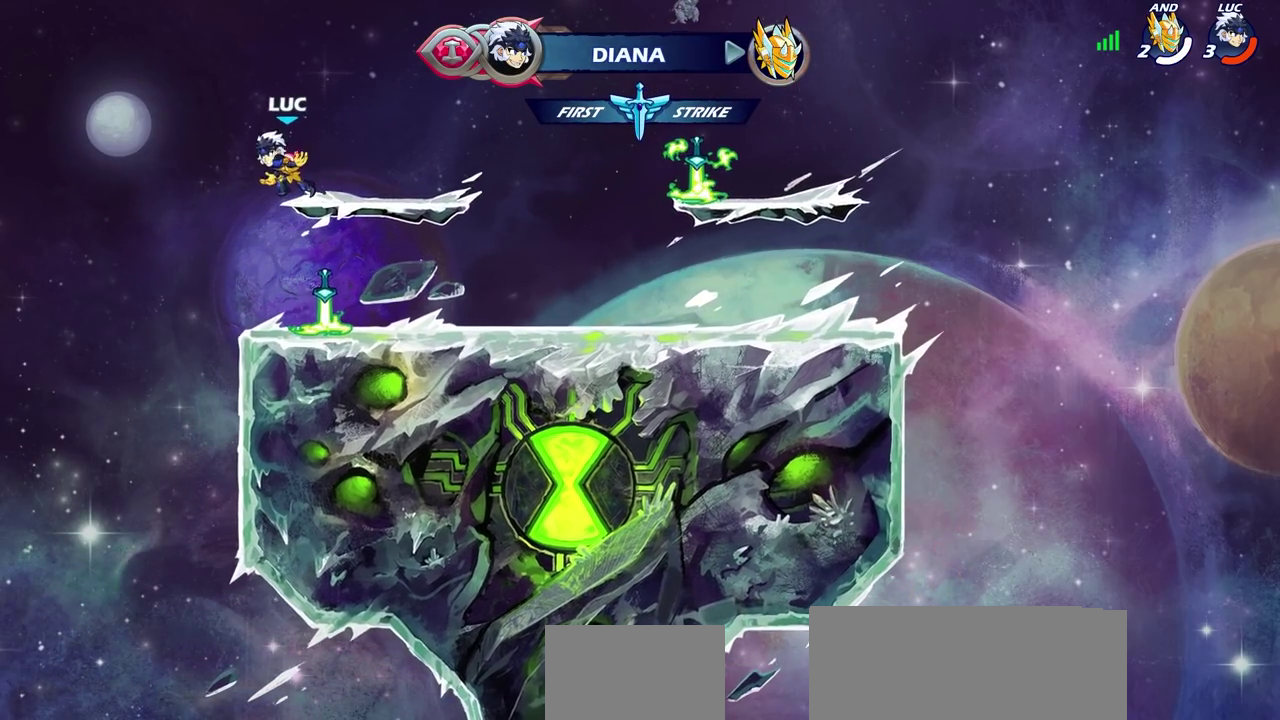
{"dt_ms": 600, "buttons": [], "left_stick": "down", "right_stick": "center", "events": [[367, "left_stick", "right"], [450, "left_stick", "down-right"], [583, "left_stick", "down"]]}
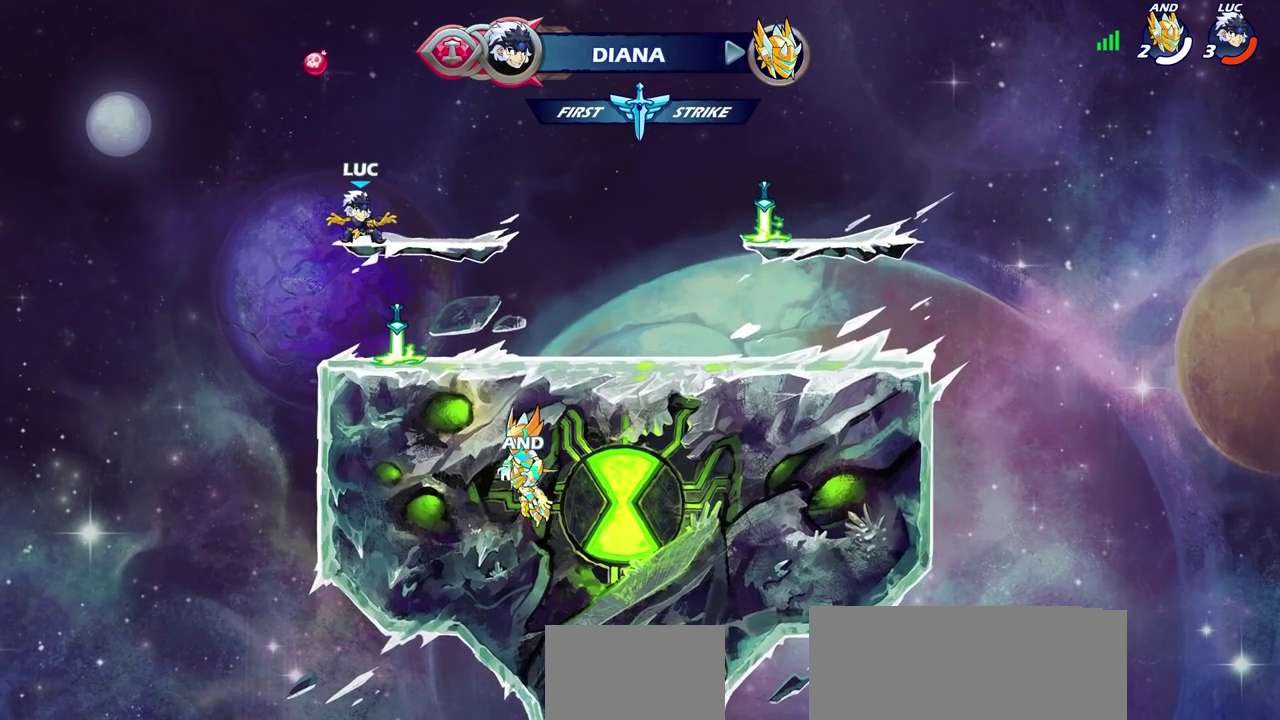
{"dt_ms": 600, "buttons": [], "left_stick": "right", "right_stick": "center", "events": [[33, "left_stick", "down-right"], [83, "left_stick", "right"]]}
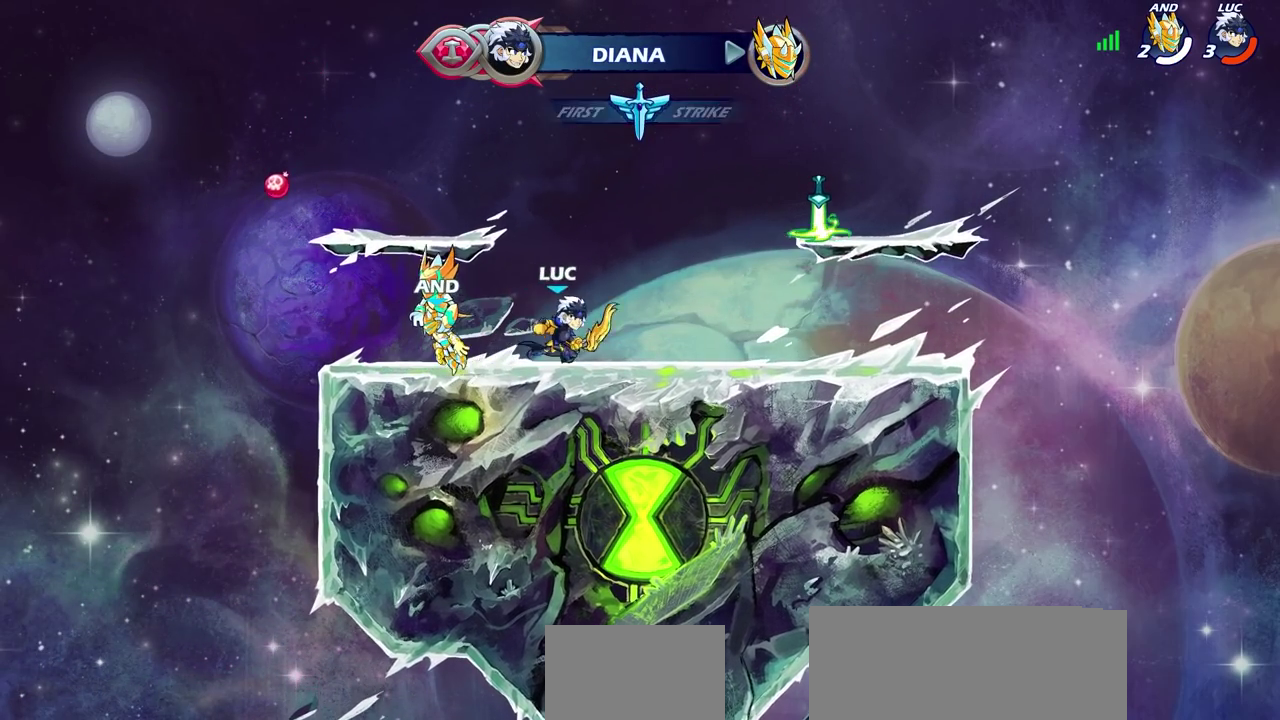
{"dt_ms": 600, "buttons": [], "left_stick": "right", "right_stick": "center", "events": []}
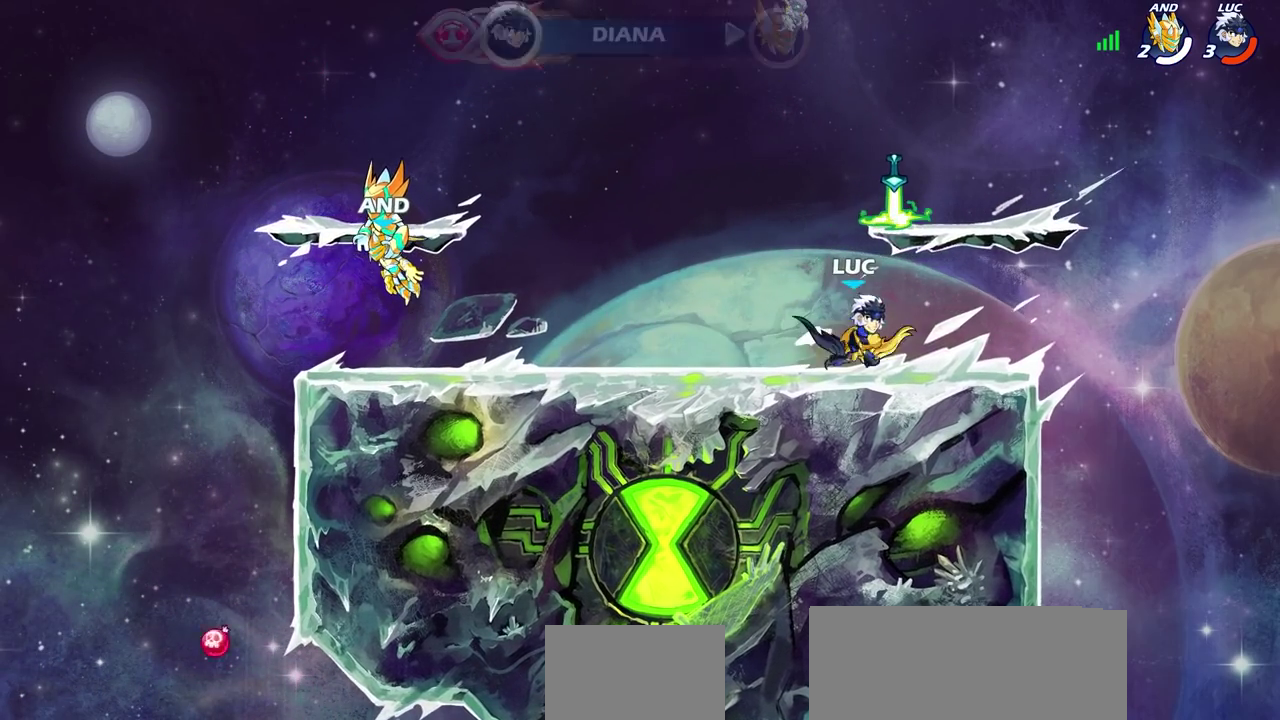
{"dt_ms": 300, "buttons": [], "left_stick": "center", "right_stick": "center", "events": [[17, "left_stick", "center"]]}
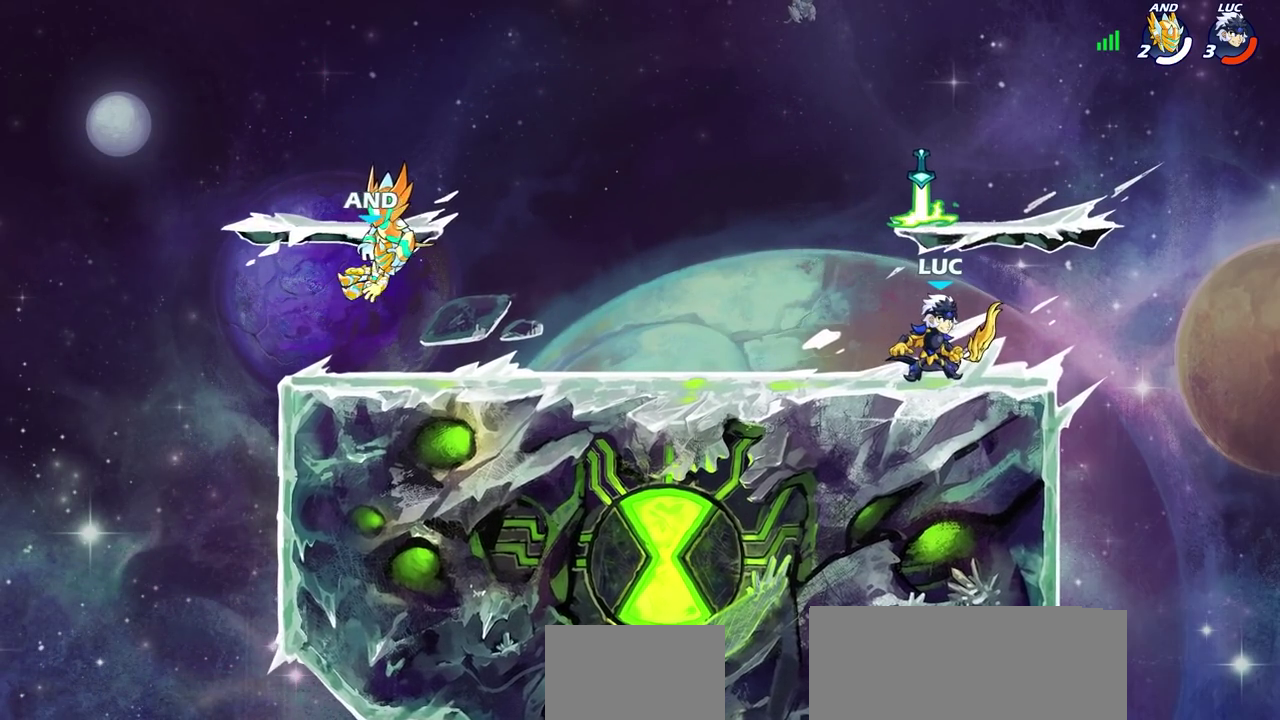
{"dt_ms": 300, "buttons": [], "left_stick": "center", "right_stick": "center", "events": []}
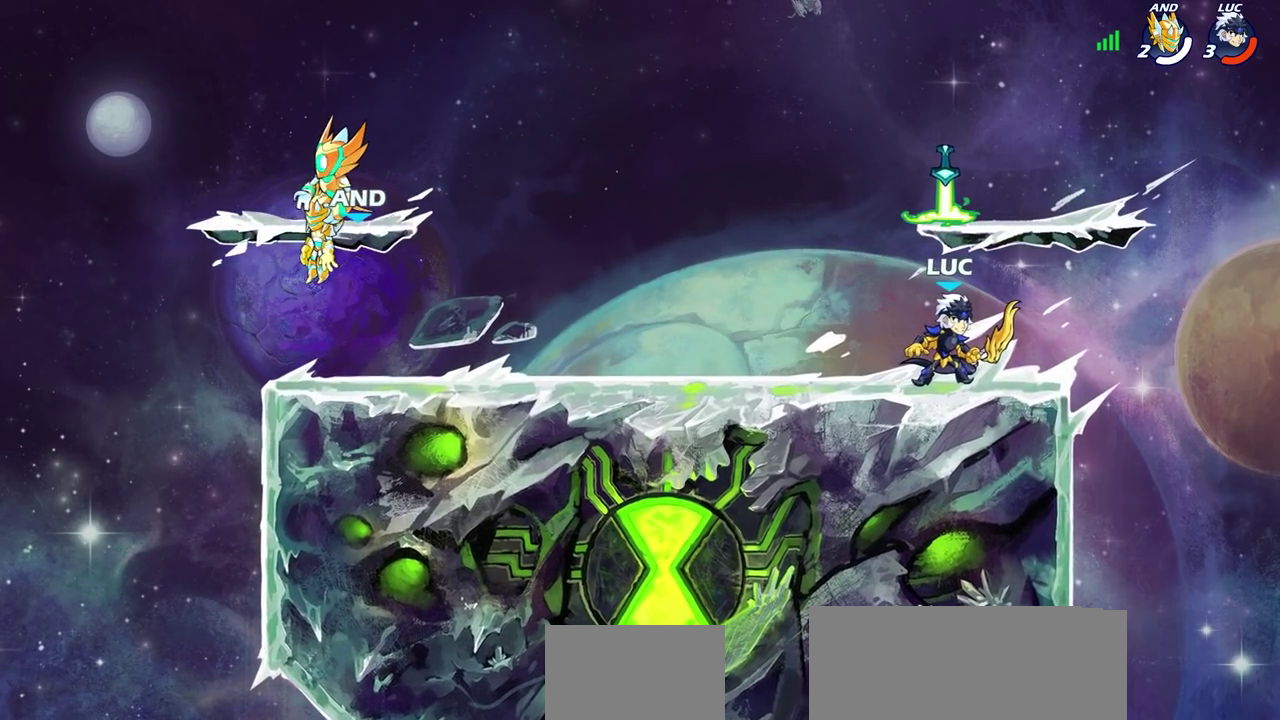
{"dt_ms": 600, "buttons": [], "left_stick": "up-left", "right_stick": "center", "events": [[317, "left_stick", "left"], [600, "left_stick", "up-left"]]}
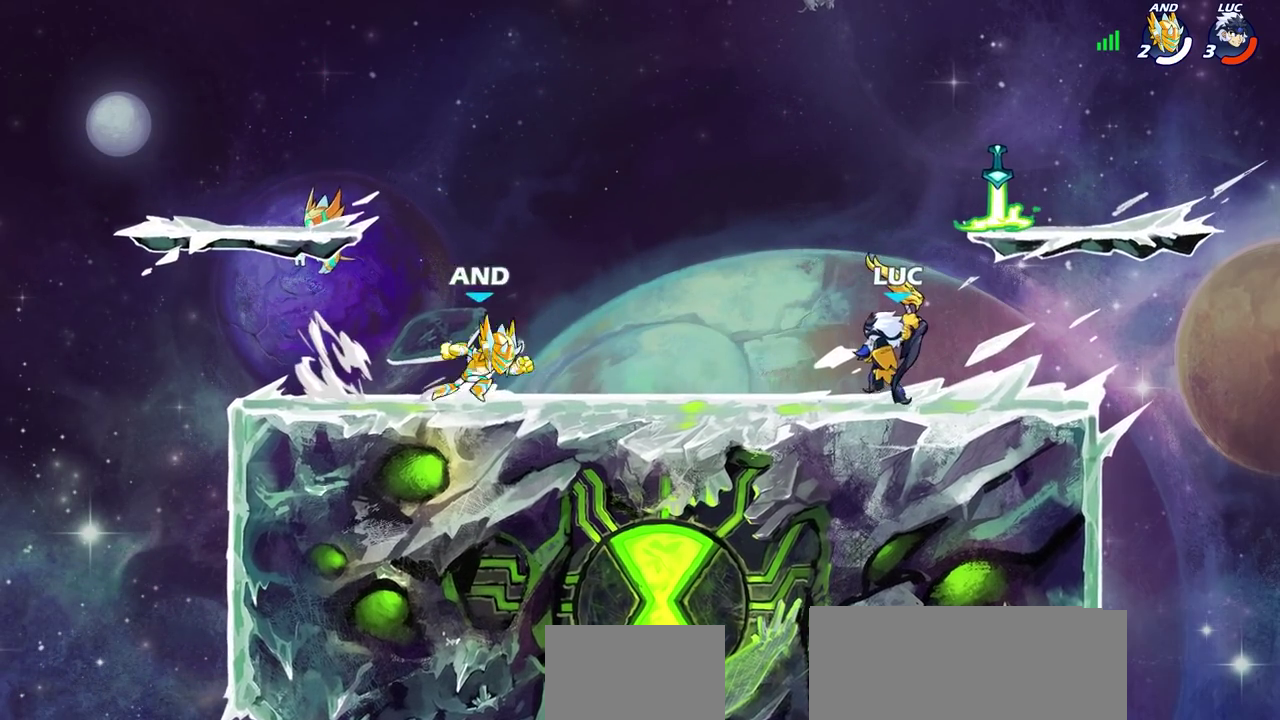
{"dt_ms": 600, "buttons": [], "left_stick": "down", "right_stick": "center"}
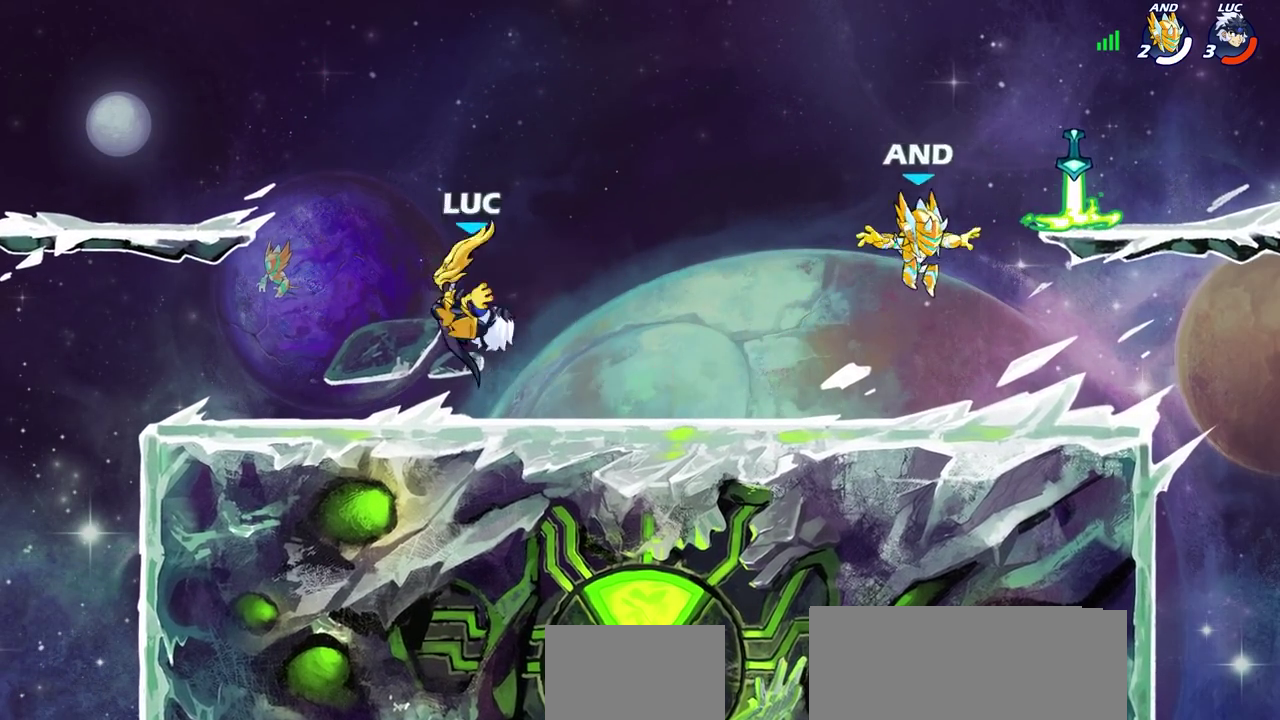
{"dt_ms": 600, "buttons": ["CIRCLE"], "left_stick": "center", "right_stick": "center"}
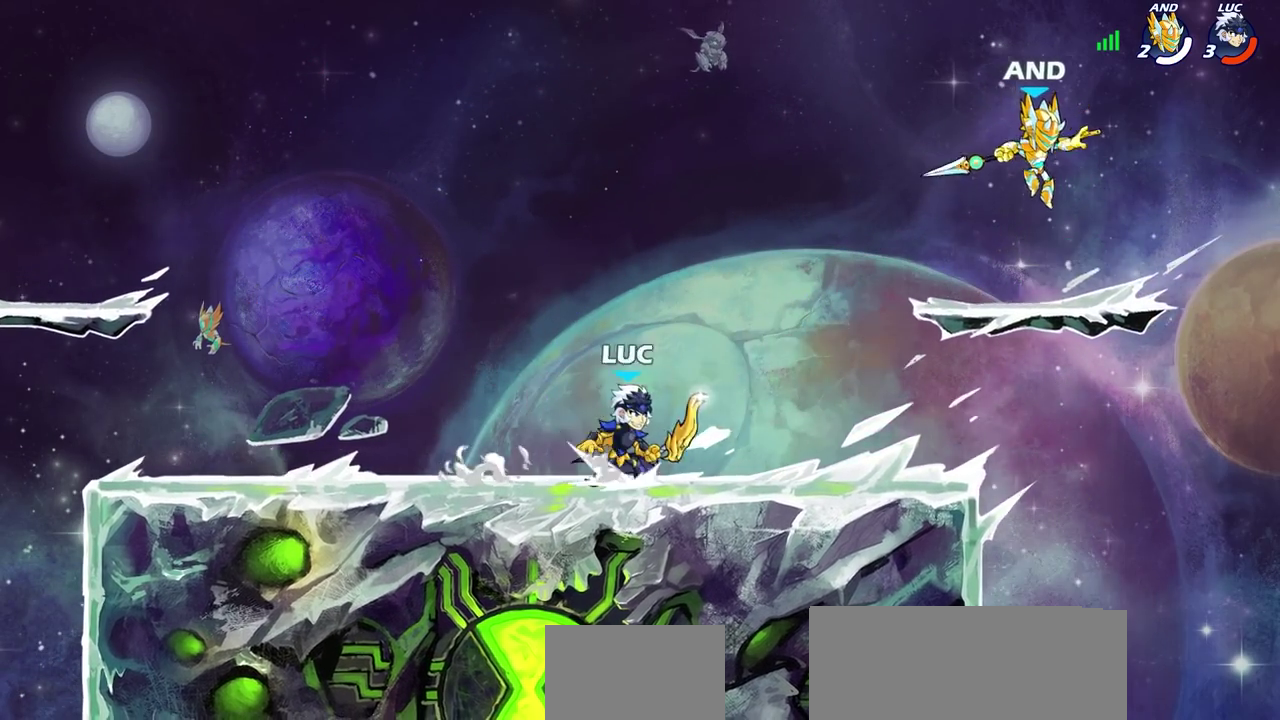
{"dt_ms": 500, "buttons": [], "left_stick": "center", "right_stick": "center", "events": [[17, "CIRCLE", "up"]]}
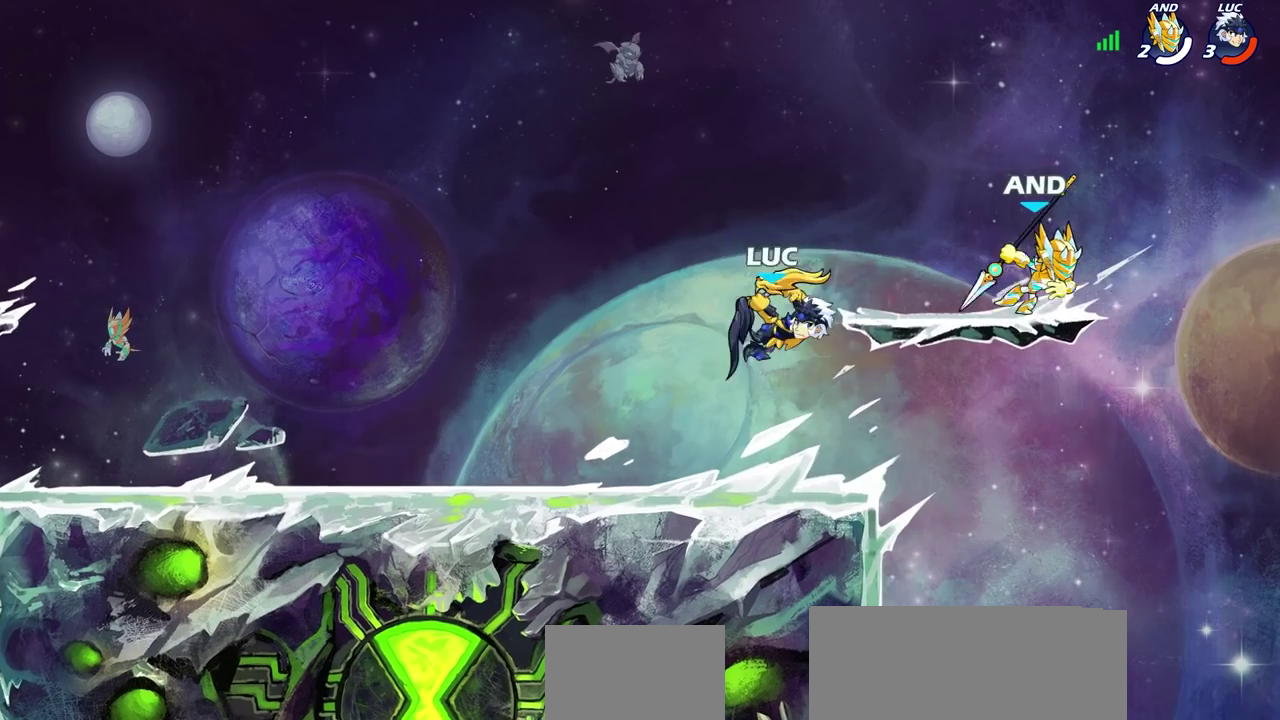
{"dt_ms": 400, "buttons": [], "left_stick": "up-left", "right_stick": "center"}
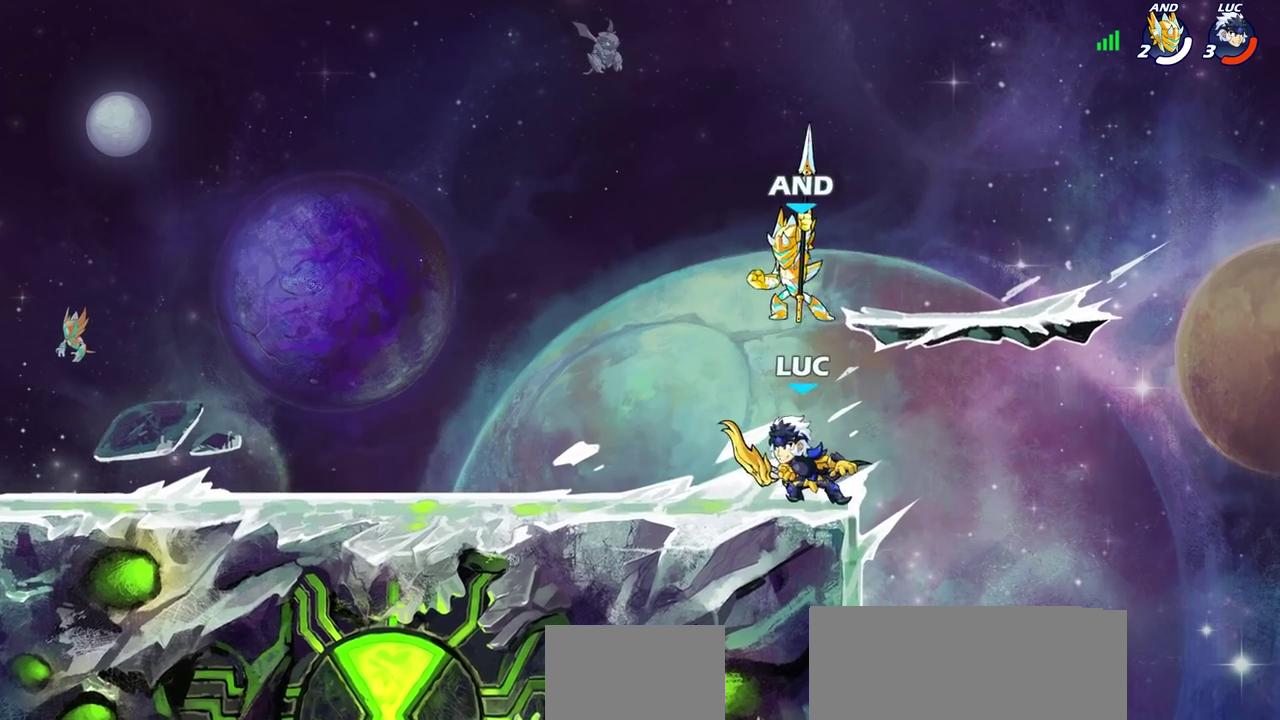
{"dt_ms": 300, "buttons": [], "left_stick": "left", "right_stick": "center"}
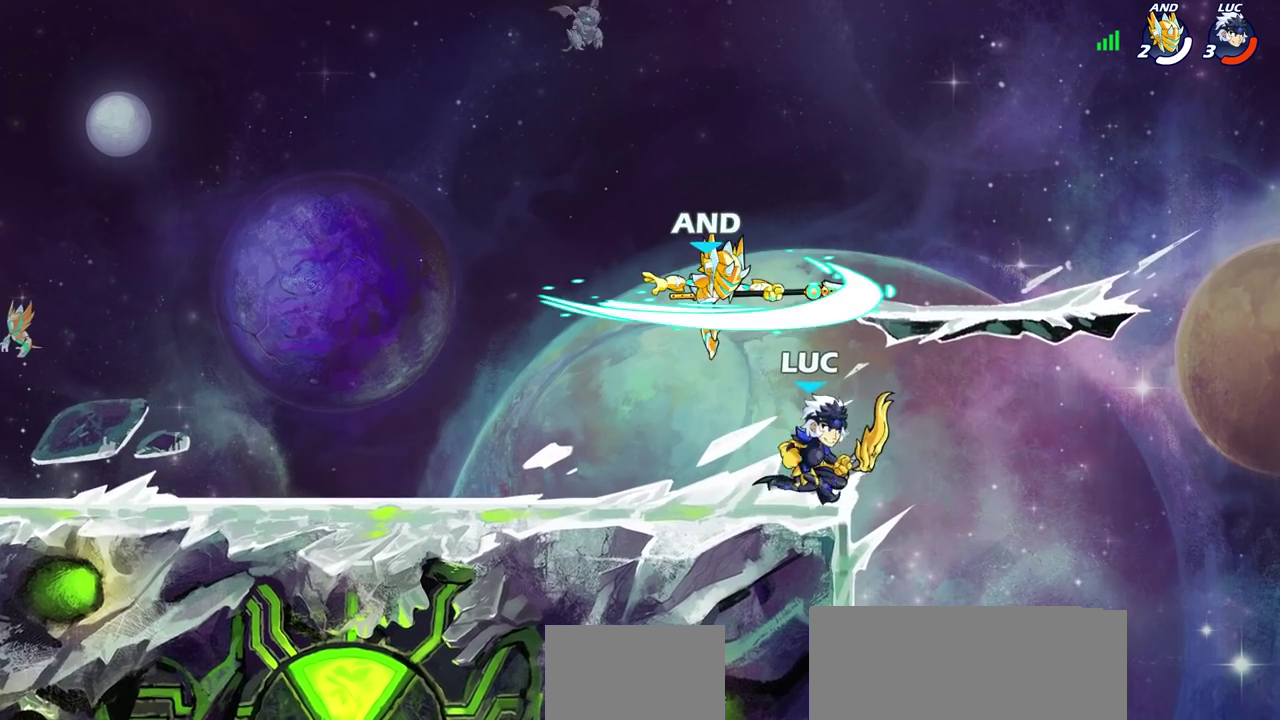
{"dt_ms": 600, "buttons": [], "left_stick": "center", "right_stick": "center", "events": [[33, "left_stick", "right"], [217, "left_stick", "up-left"], [350, "SQUARE", "down"], [383, "left_stick", "center"], [400, "SQUARE", "up"]]}
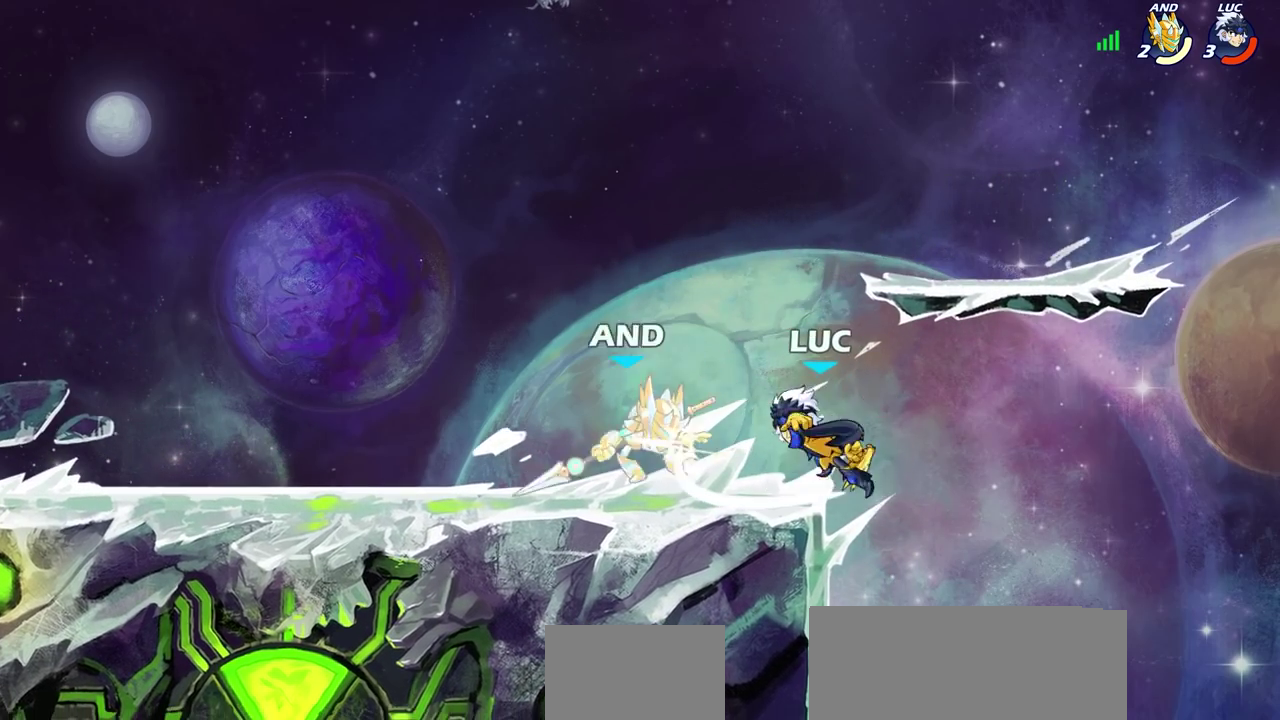
{"dt_ms": 600, "buttons": ["CROSS"], "left_stick": "center", "right_stick": "center", "events": [[550, "CROSS", "down"]]}
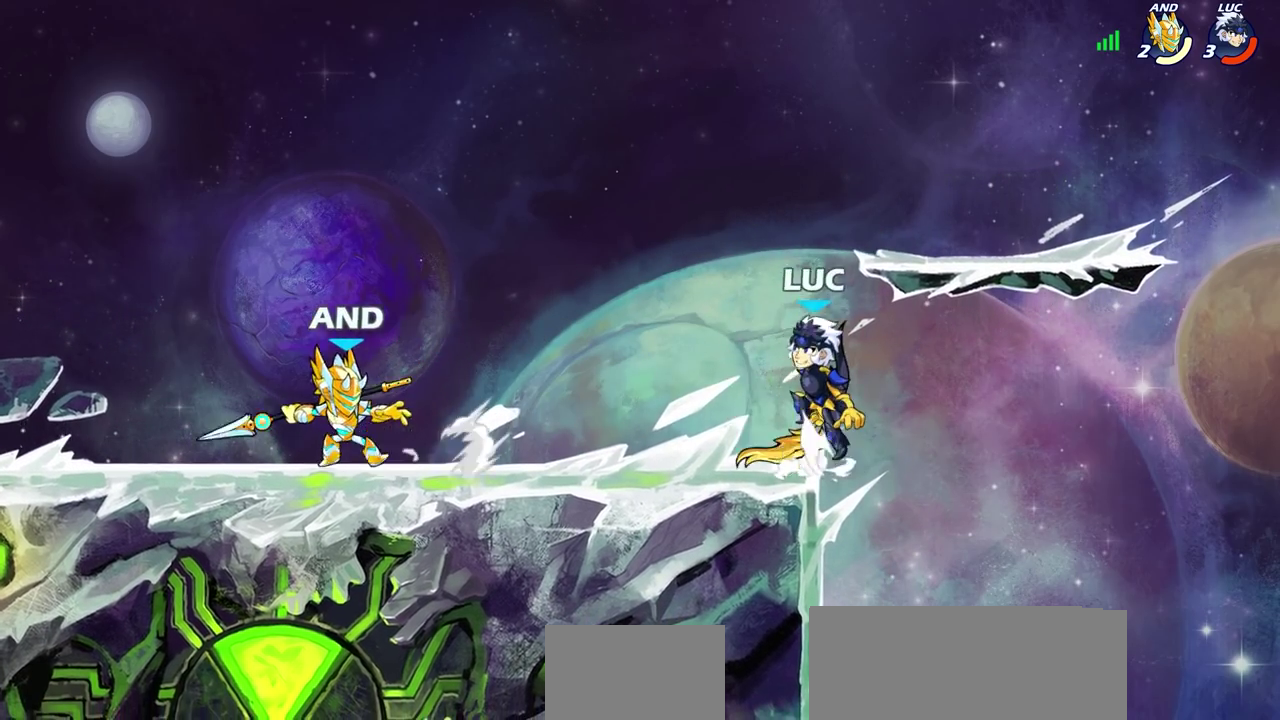
{"dt_ms": 700, "buttons": [], "left_stick": "center", "right_stick": "center", "events": [[67, "CROSS", "up"], [217, "left_stick", "down"], [567, "left_stick", "up-right"], [700, "left_stick", "center"]]}
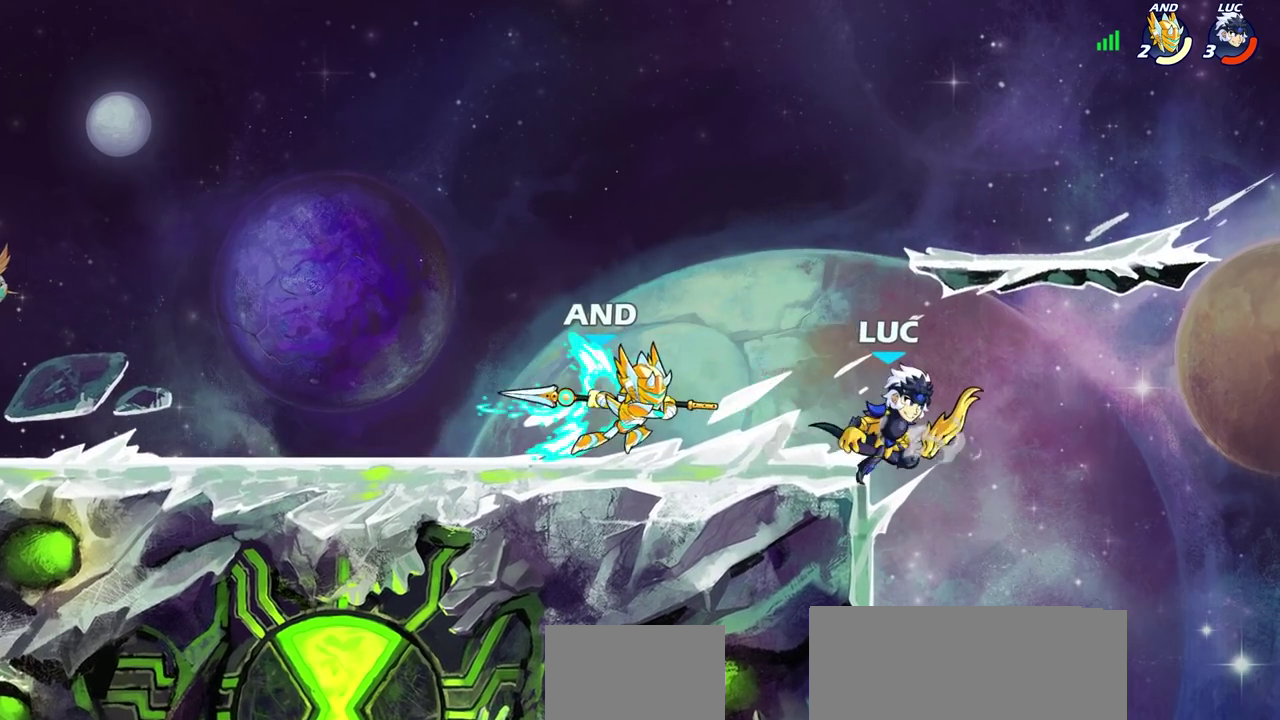
{"dt_ms": 300, "buttons": ["CROSS"], "left_stick": "center", "right_stick": "center", "events": [[167, "left_stick", "left"], [200, "CROSS", "down"], [250, "left_stick", "center"]]}
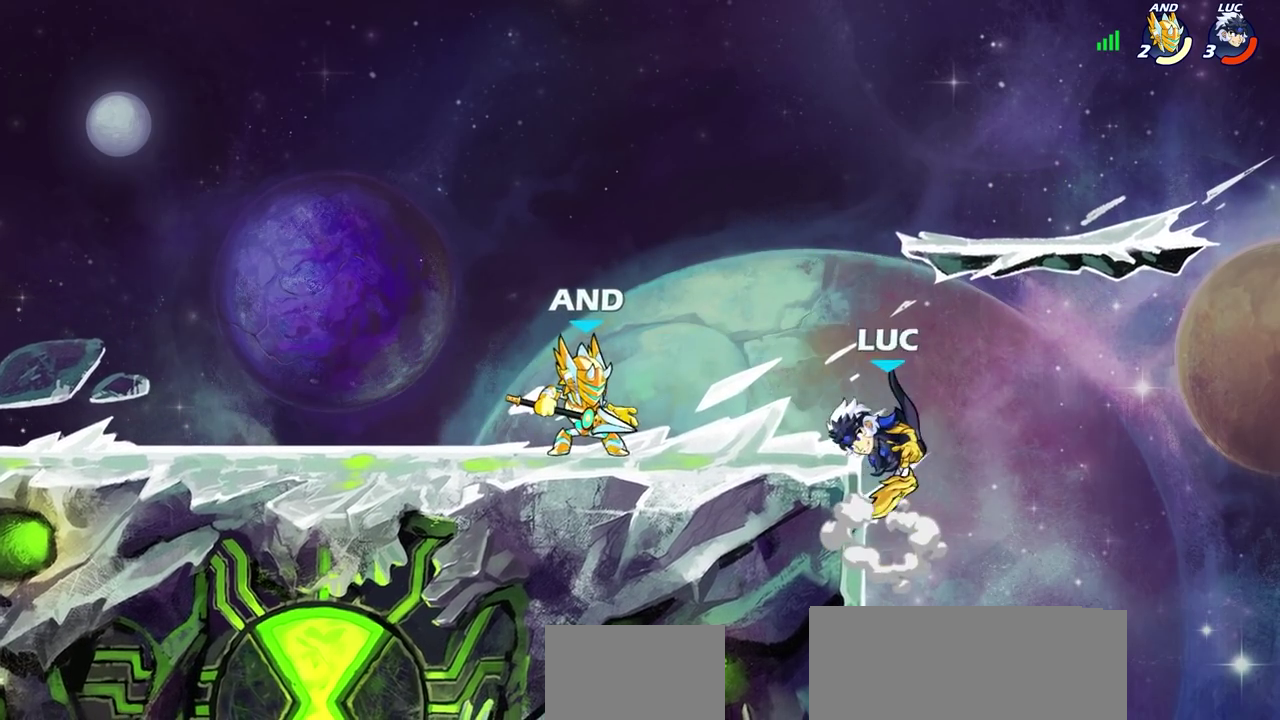
{"dt_ms": 300, "buttons": [], "left_stick": "center", "right_stick": "center", "events": [[33, "CROSS", "up"], [117, "left_stick", "down-left"], [150, "R2", "down"], [167, "SQUARE", "down"], [250, "left_stick", "center"], [267, "SQUARE", "up"], [283, "R2", "up"]]}
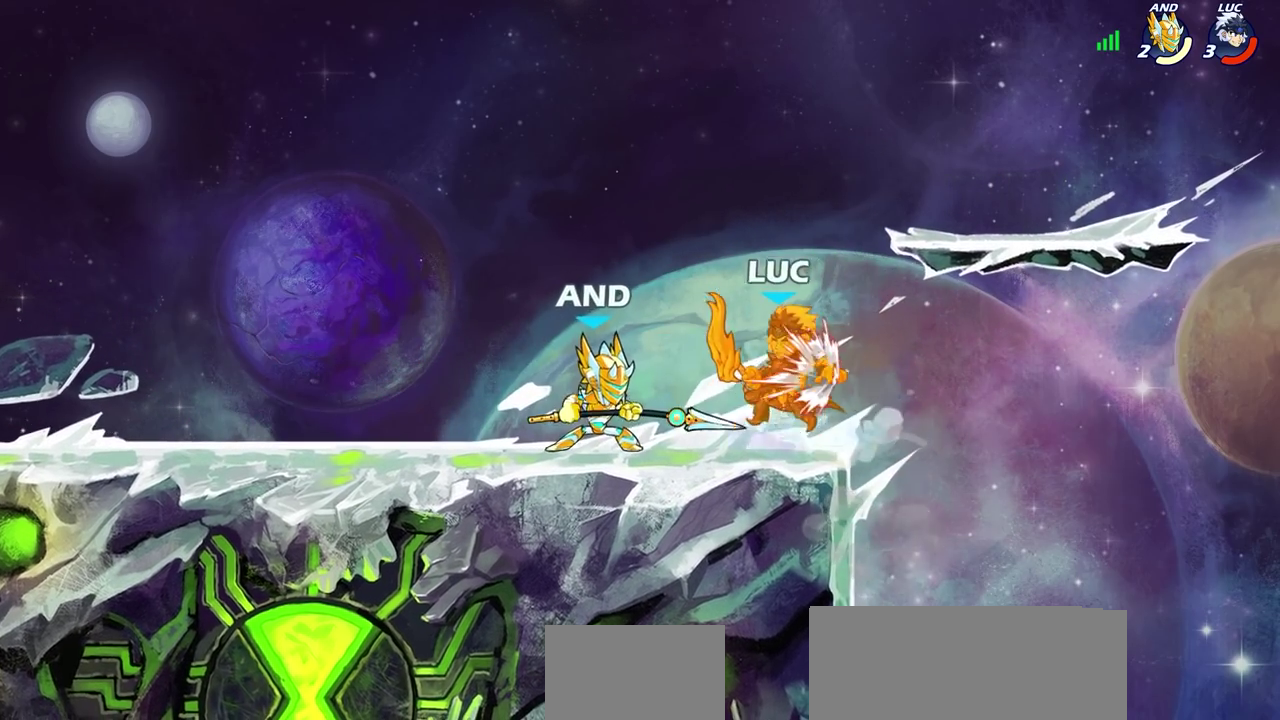
{"dt_ms": 600, "buttons": ["L1"], "left_stick": "up-left", "right_stick": "center", "events": [[350, "left_stick", "right"], [500, "left_stick", "down-left"], [567, "L1", "down"], [600, "left_stick", "up-left"]]}
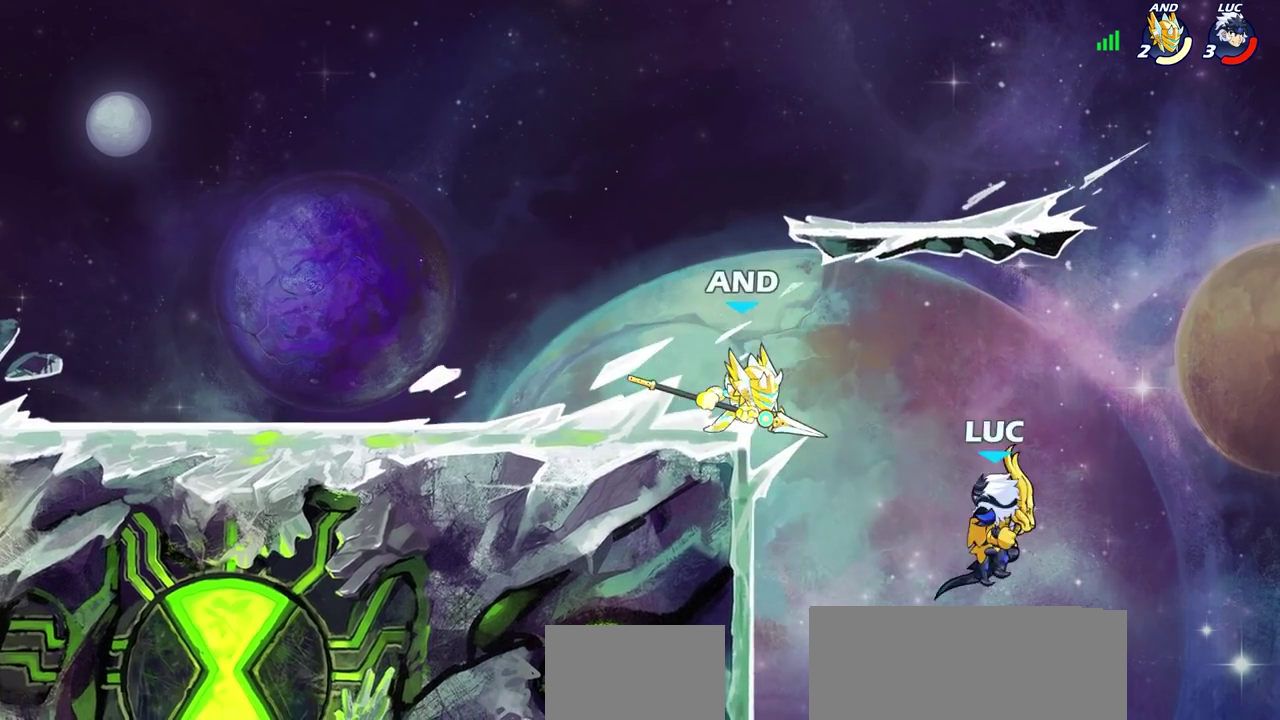
{"dt_ms": 700, "buttons": [], "left_stick": "center", "right_stick": "center"}
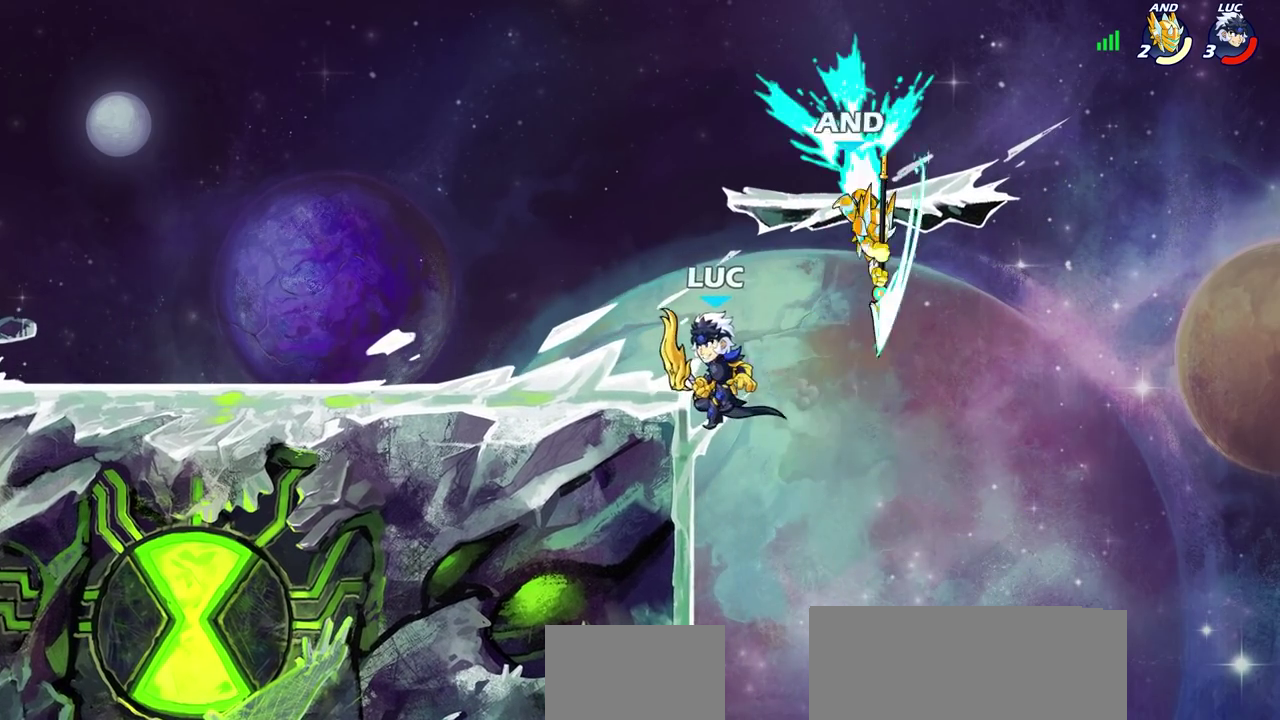
{"dt_ms": 600, "buttons": [], "left_stick": "up-left", "right_stick": "center"}